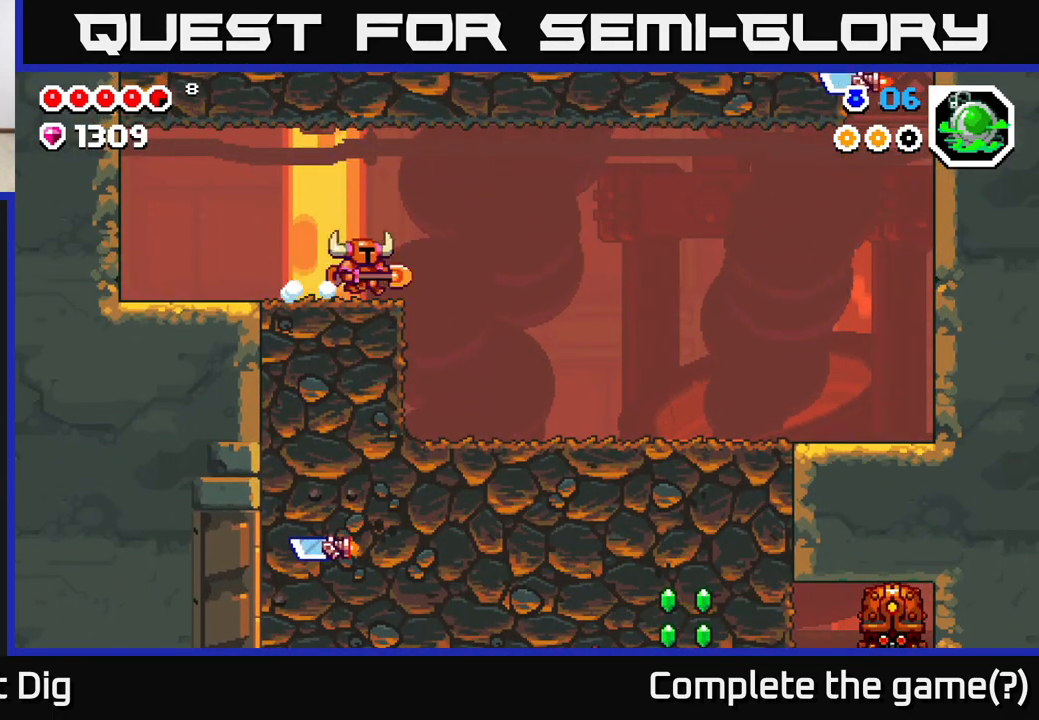
Gameplay with a controller (Xbox layout); each line is a JSON object with the inputs held at the frame after it. "events" lists button and stick changes between this image and that frame as [ms after this image, input, new state], when the widget could be followed in between.
{"buttons": ["DPAD_RIGHT"], "left_stick": "center", "right_stick": "center", "events": [[67, "A", "down"], [167, "A", "up"]]}
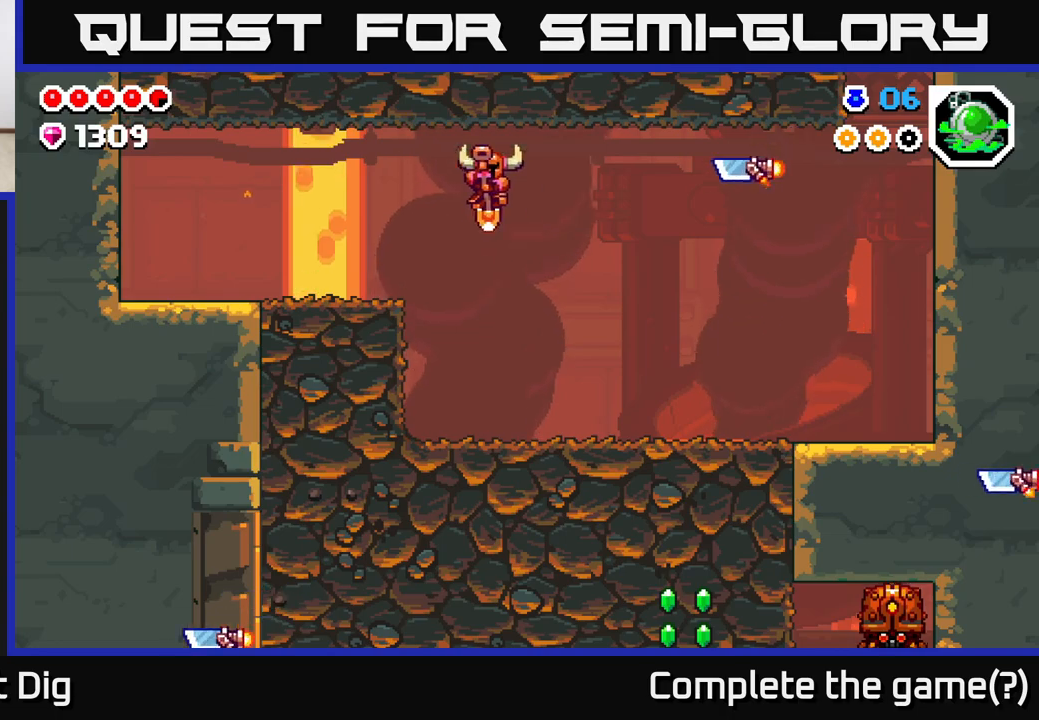
{"buttons": ["DPAD_RIGHT"], "left_stick": "center", "right_stick": "center", "events": []}
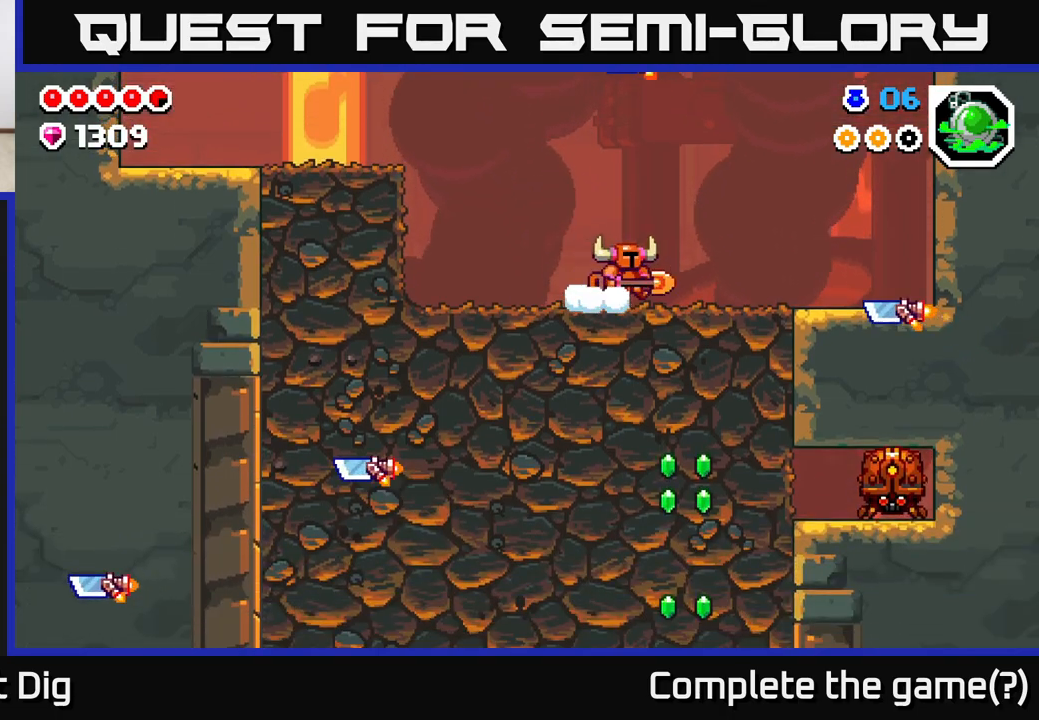
{"buttons": ["X", "DPAD_DOWN"], "left_stick": "center", "right_stick": "center", "events": [[67, "DPAD_DOWN", "down"], [83, "DPAD_RIGHT", "up"], [133, "X", "down"], [217, "X", "up"], [333, "X", "down"], [417, "X", "up"], [500, "X", "down"]]}
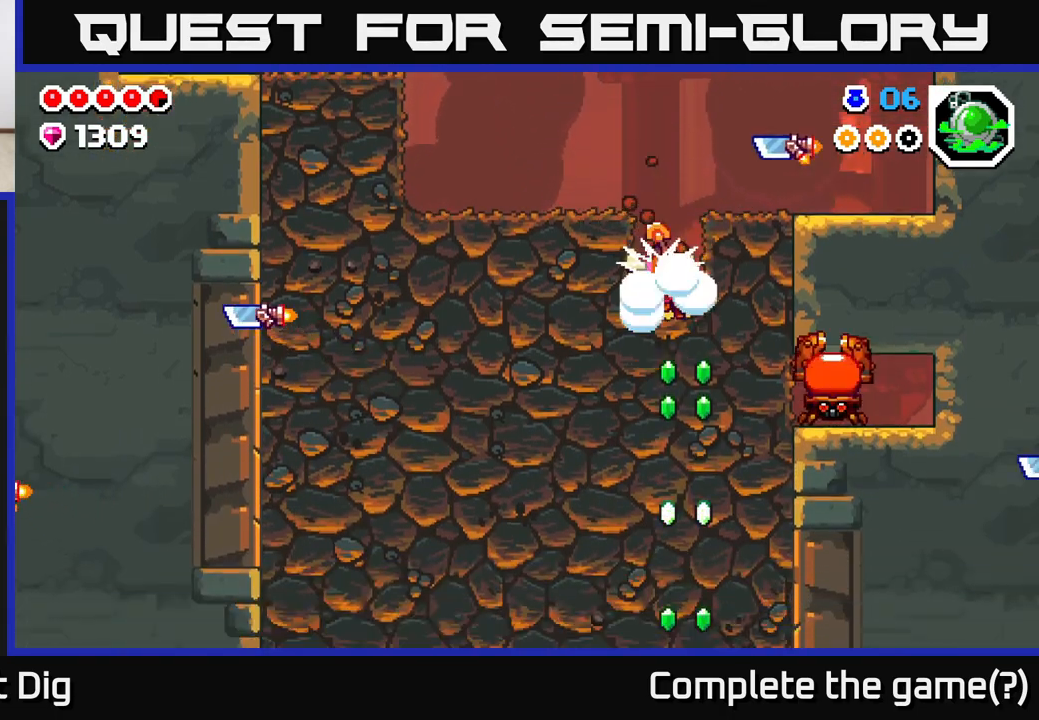
{"buttons": ["DPAD_RIGHT"], "left_stick": "center", "right_stick": "center", "events": [[117, "X", "up"], [167, "X", "down"], [233, "DPAD_RIGHT", "down"], [250, "DPAD_DOWN", "up"], [267, "X", "up"], [350, "X", "down"], [467, "X", "up"]]}
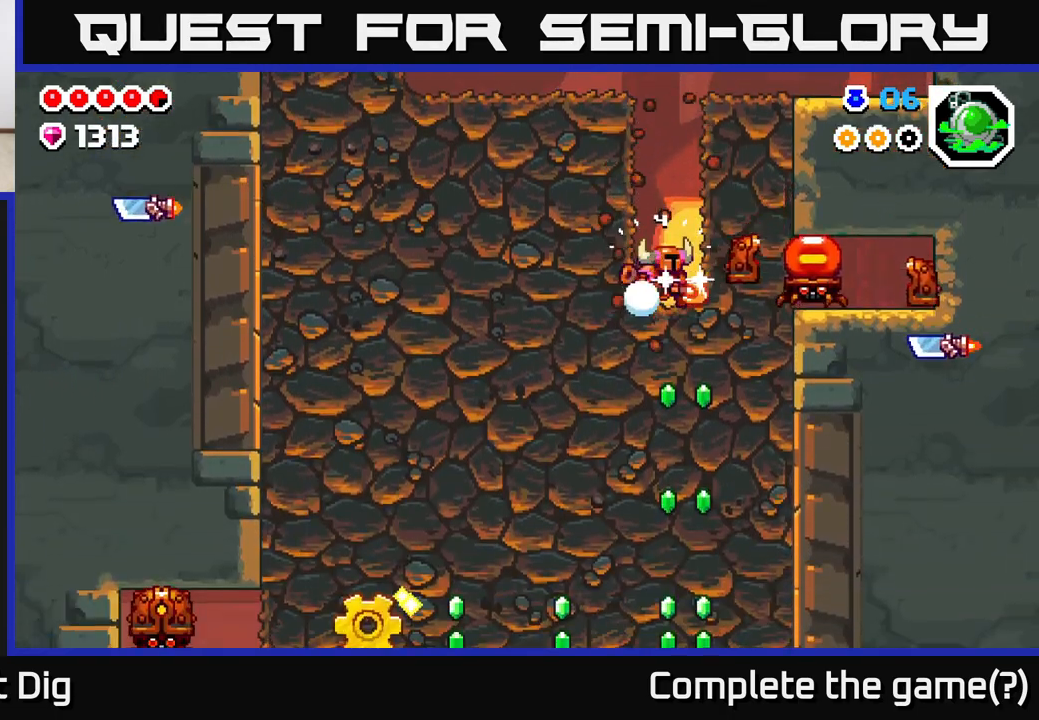
{"buttons": ["DPAD_LEFT"], "left_stick": "center", "right_stick": "center", "events": [[50, "X", "down"], [167, "X", "up"], [317, "DPAD_RIGHT", "up"], [367, "DPAD_LEFT", "down"]]}
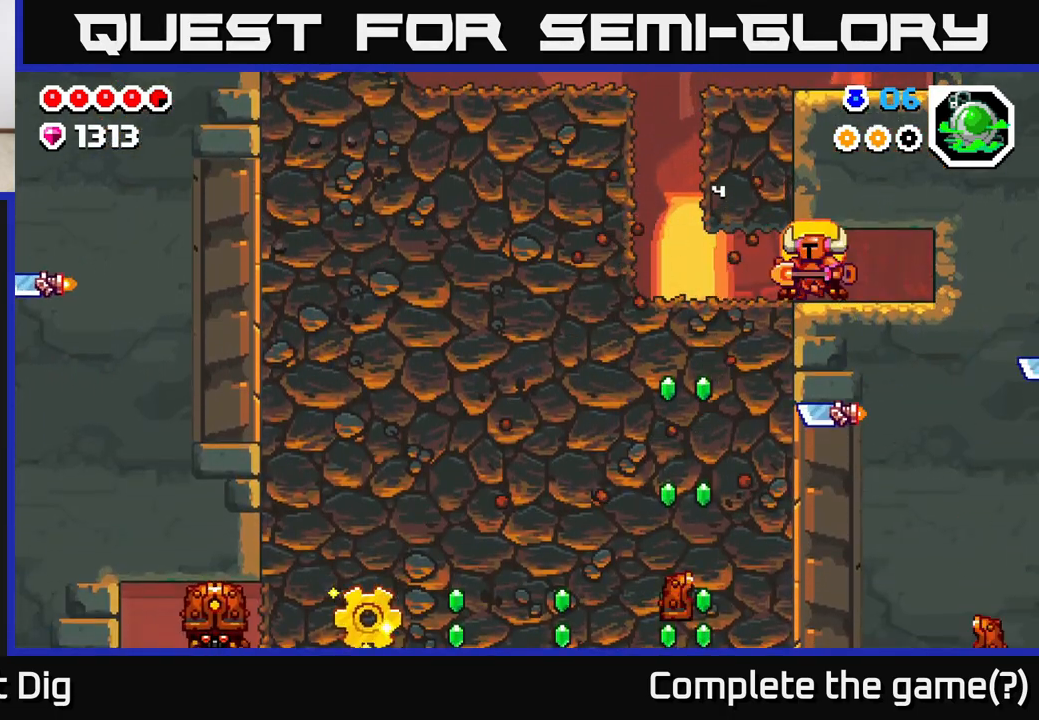
{"buttons": ["DPAD_DOWN"], "left_stick": "center", "right_stick": "center", "events": [[467, "DPAD_DOWN", "down"], [483, "DPAD_LEFT", "up"]]}
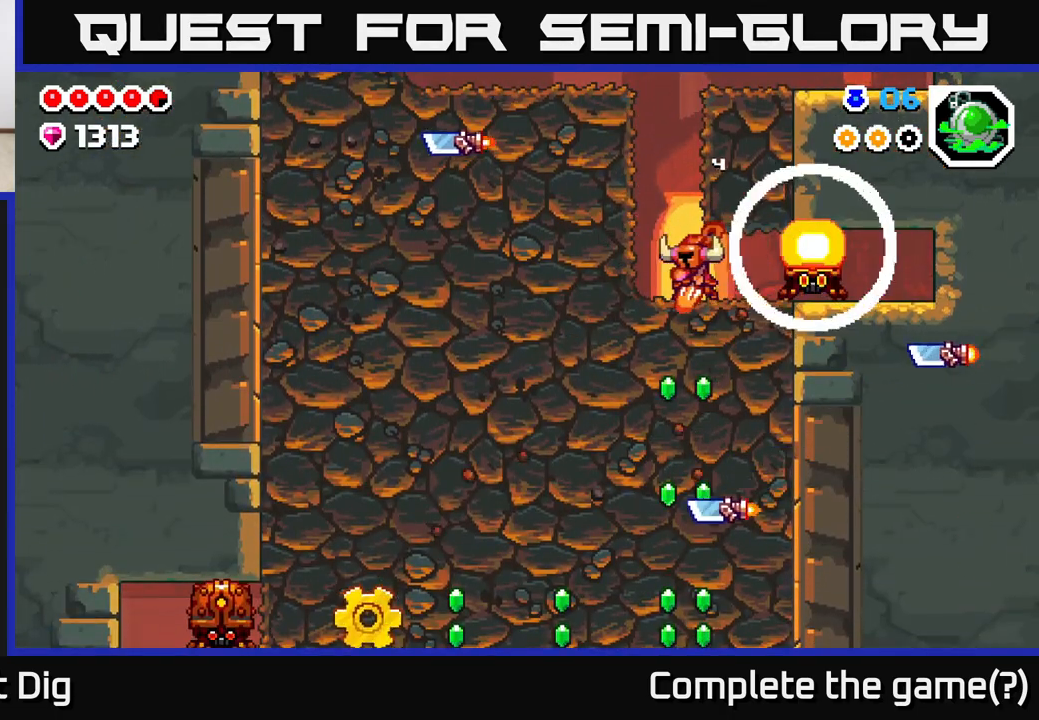
{"buttons": ["X", "DPAD_DOWN"], "left_stick": "center", "right_stick": "center", "events": [[33, "X", "down"], [167, "X", "up"], [233, "X", "down"], [350, "X", "up"], [433, "X", "down"]]}
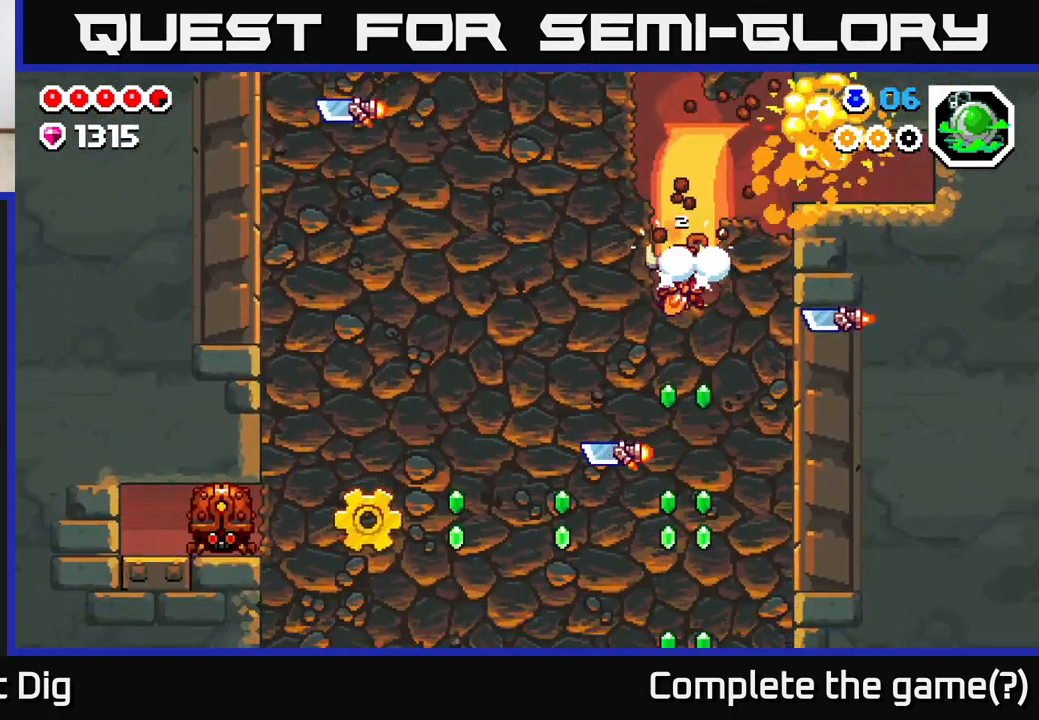
{"buttons": ["DPAD_DOWN"], "left_stick": "center", "right_stick": "center", "events": [[50, "X", "up"], [133, "X", "down"], [250, "X", "up"], [333, "X", "down"], [467, "X", "up"]]}
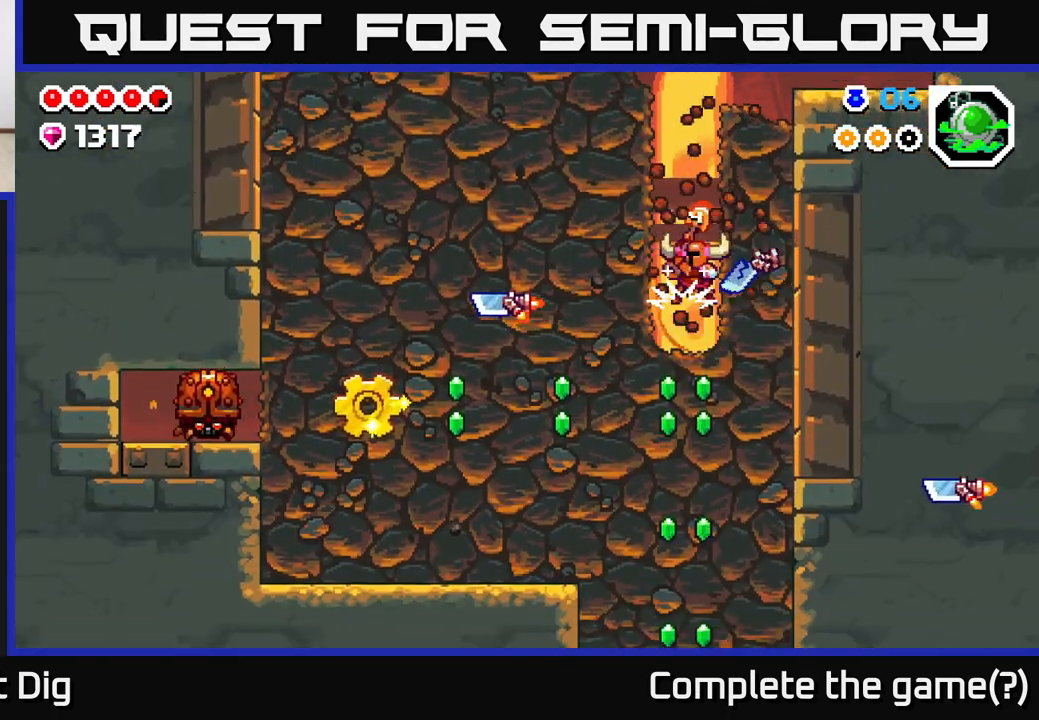
{"buttons": ["DPAD_LEFT"], "left_stick": "center", "right_stick": "center", "events": [[17, "X", "down"], [150, "X", "up"], [233, "X", "down"], [333, "X", "up"], [500, "DPAD_DOWN", "up"], [500, "DPAD_LEFT", "down"]]}
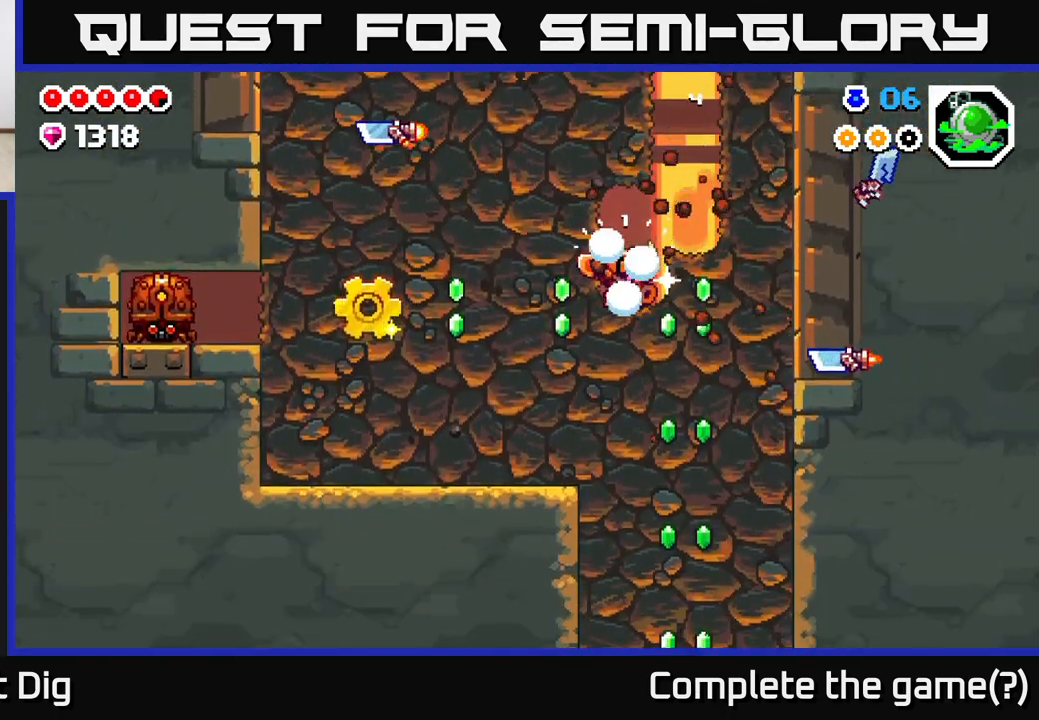
{"buttons": ["X", "DPAD_LEFT"], "left_stick": "center", "right_stick": "center", "events": [[100, "X", "down"], [217, "X", "up"], [317, "X", "down"], [417, "X", "up"], [500, "X", "down"]]}
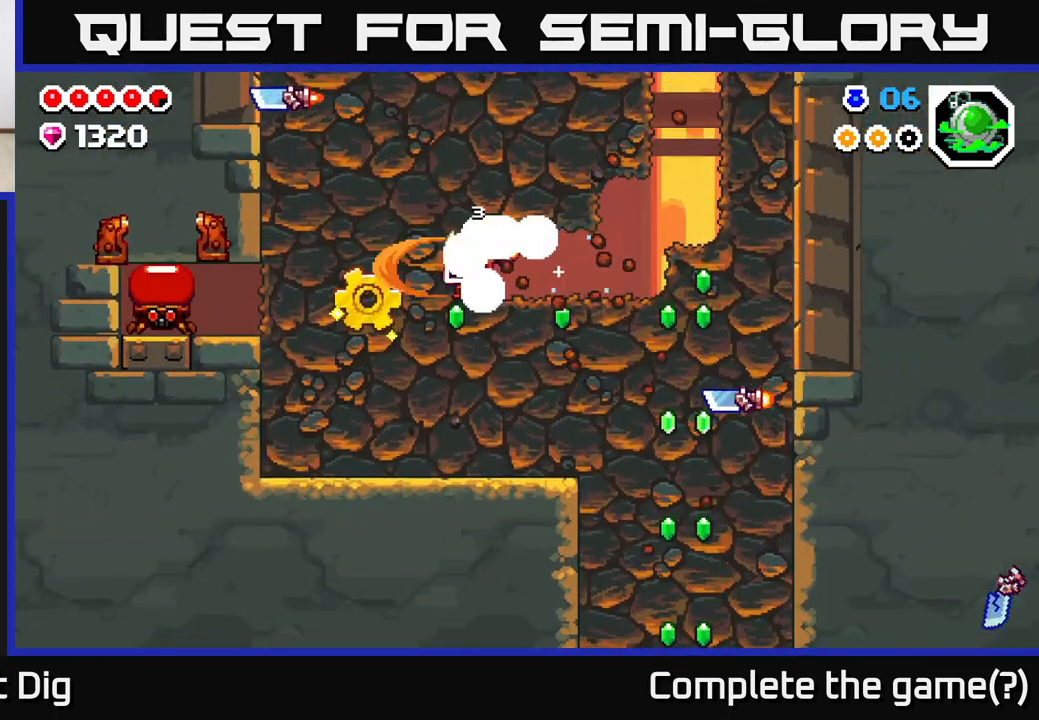
{"buttons": ["X", "DPAD_RIGHT"], "left_stick": "center", "right_stick": "center", "events": [[117, "X", "up"], [183, "X", "down"], [267, "DPAD_DOWN", "down"], [283, "X", "up"], [317, "DPAD_LEFT", "up"], [383, "DPAD_RIGHT", "down"], [417, "DPAD_DOWN", "up"], [483, "X", "down"]]}
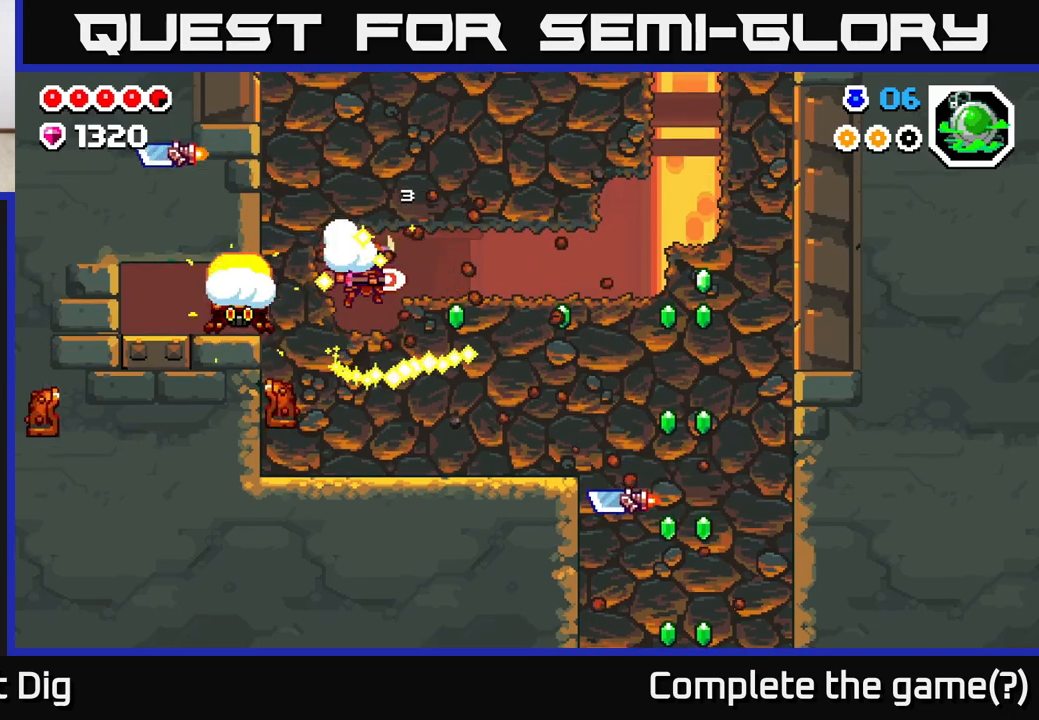
{"buttons": ["X", "DPAD_RIGHT"], "left_stick": "center", "right_stick": "center", "events": [[117, "X", "up"], [317, "X", "down"], [417, "X", "up"], [500, "X", "down"]]}
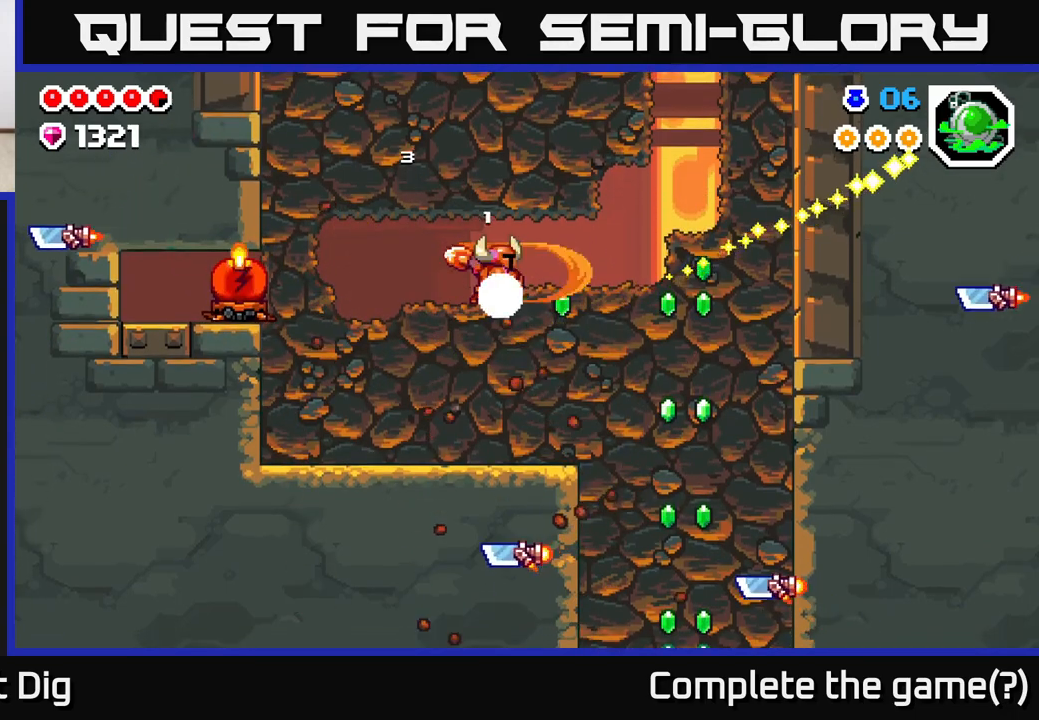
{"buttons": ["X", "DPAD_RIGHT"], "left_stick": "center", "right_stick": "center", "events": [[117, "X", "up"], [200, "X", "down"], [317, "X", "up"], [400, "X", "down"]]}
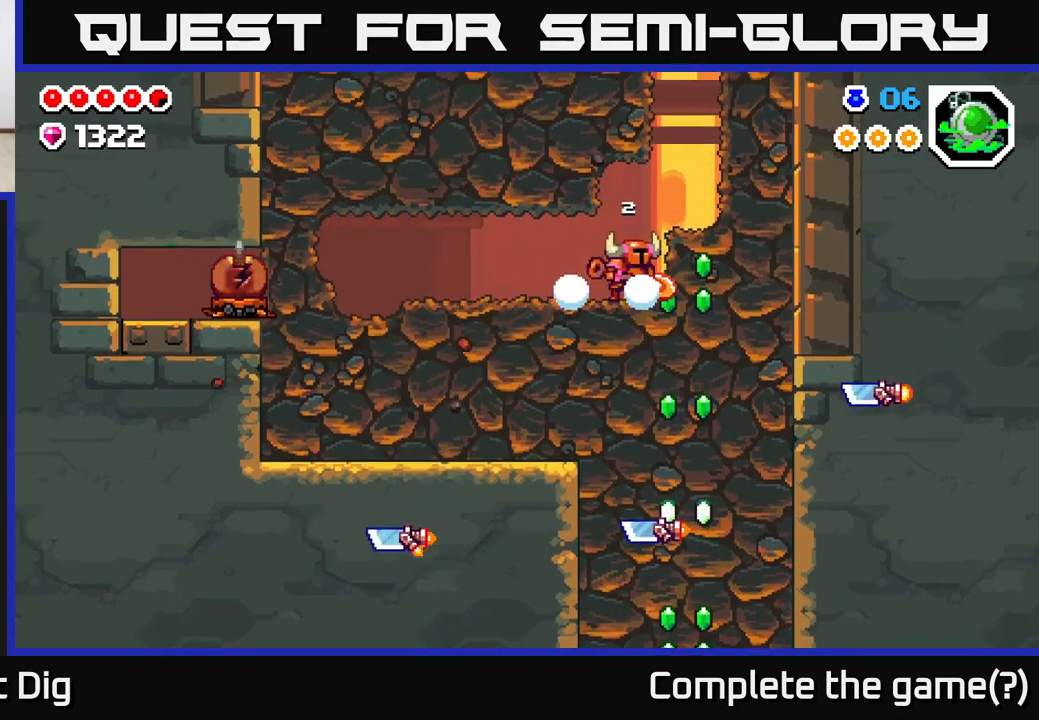
{"buttons": ["DPAD_DOWN"], "left_stick": "center", "right_stick": "center", "events": [[33, "X", "up"], [100, "DPAD_DOWN", "down"], [117, "DPAD_RIGHT", "up"], [167, "X", "down"], [283, "X", "up"], [367, "X", "down"], [483, "X", "up"]]}
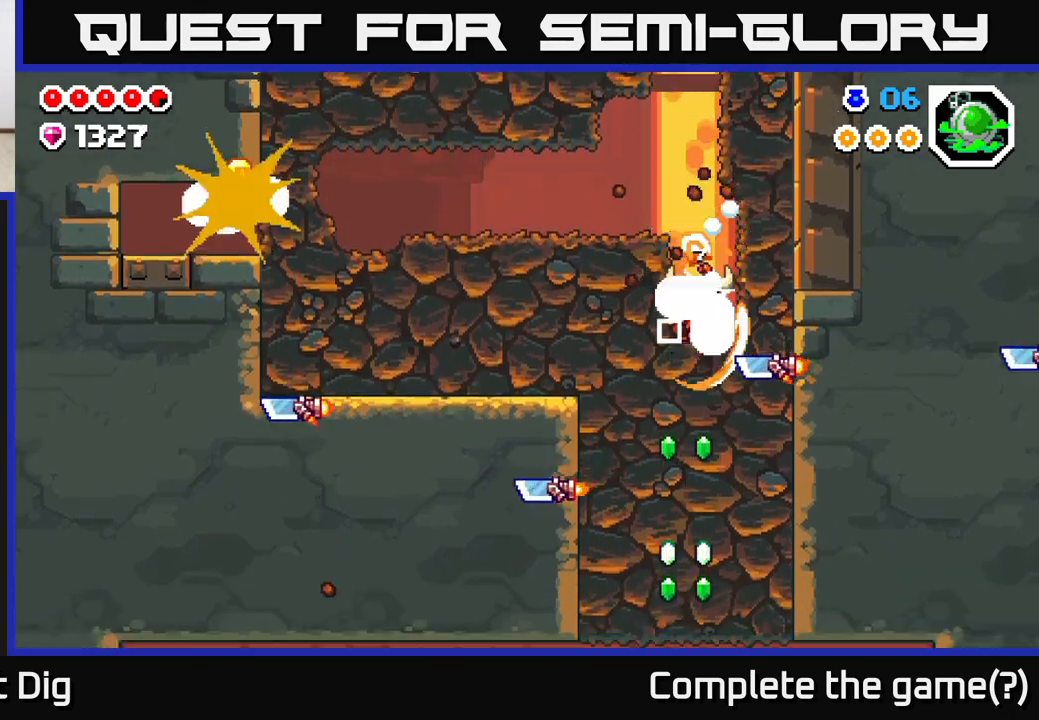
{"buttons": ["X", "DPAD_DOWN"], "left_stick": "center", "right_stick": "center", "events": [[67, "X", "down"], [183, "X", "up"], [250, "X", "down"], [383, "X", "up"], [450, "X", "down"]]}
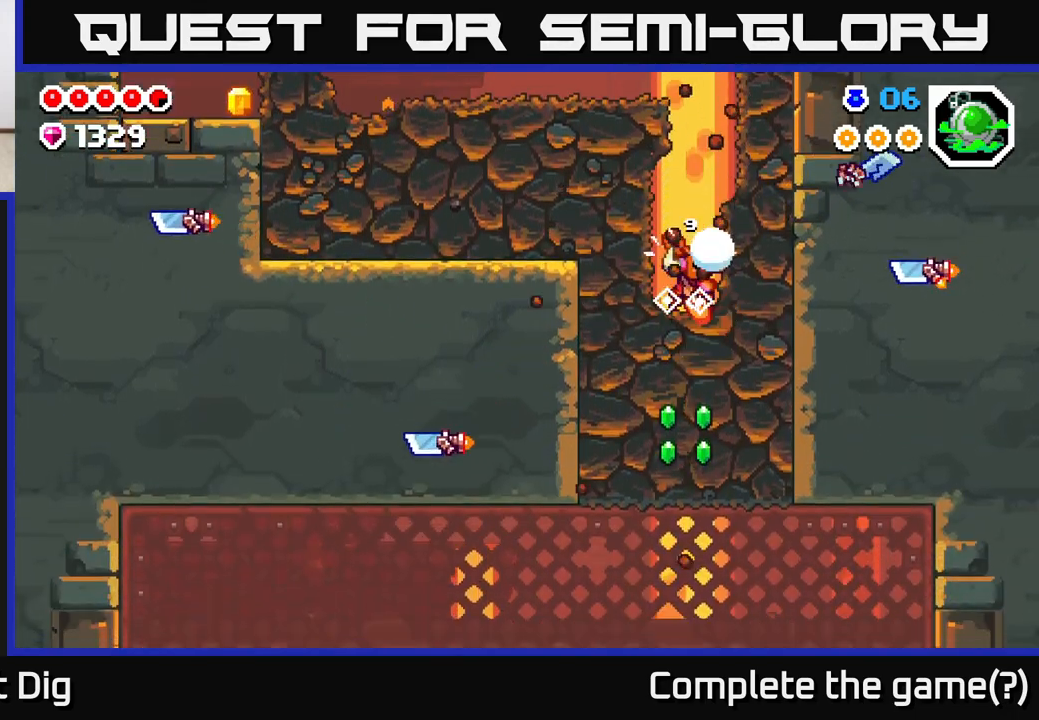
{"buttons": ["DPAD_DOWN"], "left_stick": "center", "right_stick": "center", "events": [[67, "X", "up"], [183, "X", "down"], [300, "X", "up"], [350, "X", "down"], [500, "X", "up"]]}
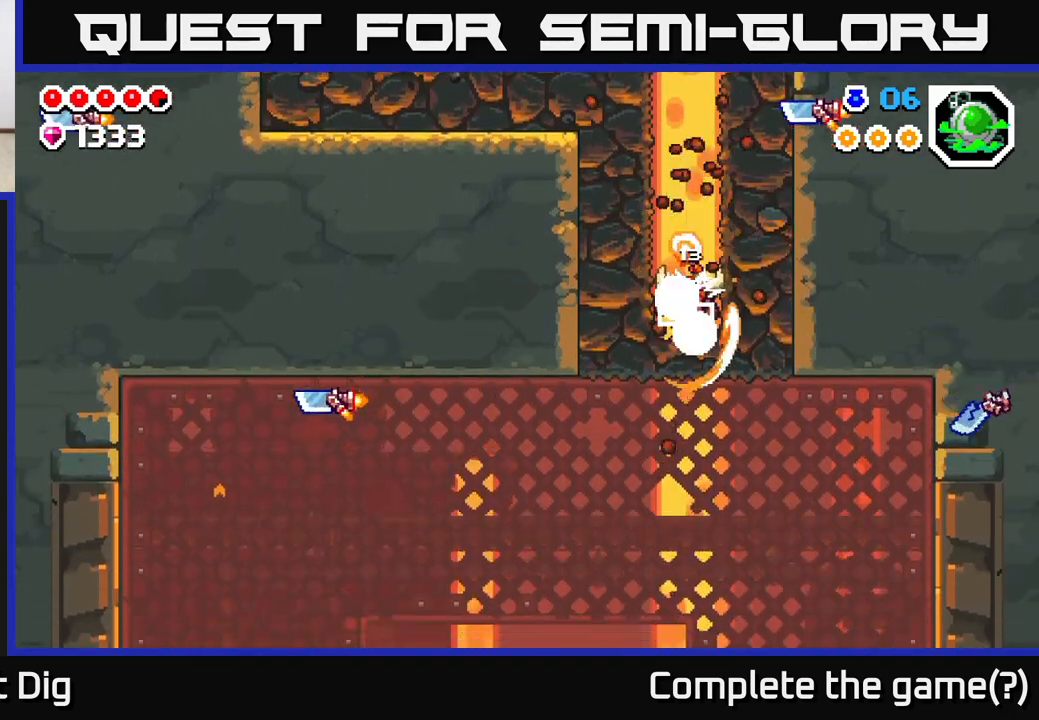
{"buttons": [], "left_stick": "center", "right_stick": "center", "events": [[67, "X", "down"], [200, "X", "up"], [433, "DPAD_DOWN", "up"]]}
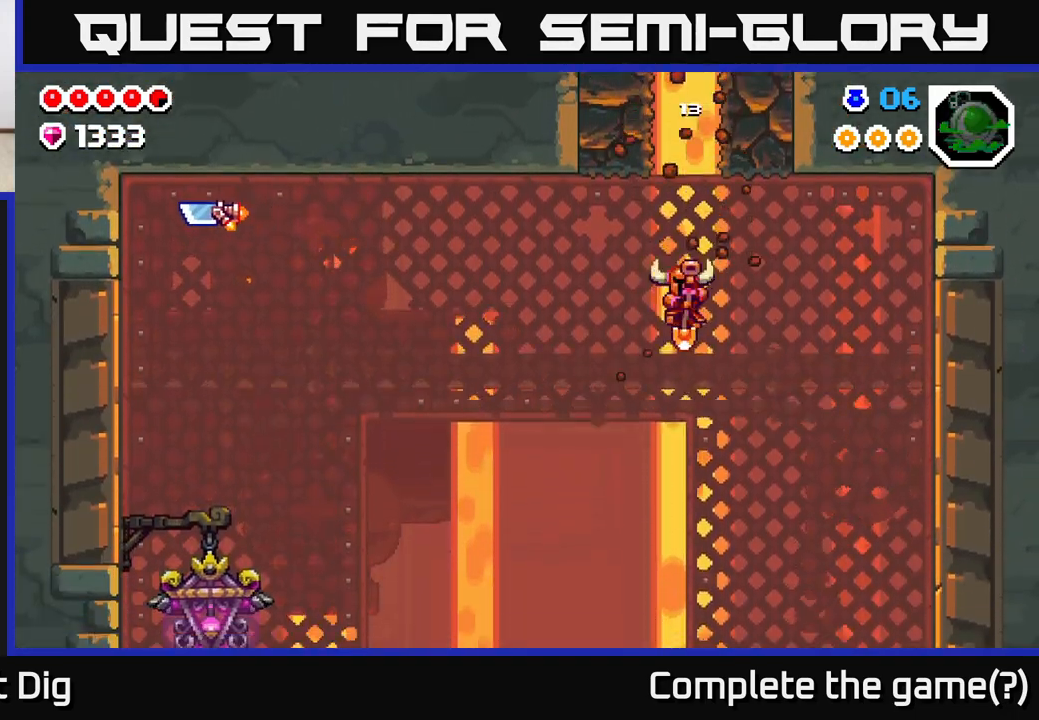
{"buttons": [], "left_stick": "center", "right_stick": "center", "events": [[17, "DPAD_LEFT", "down"], [183, "DPAD_LEFT", "up"]]}
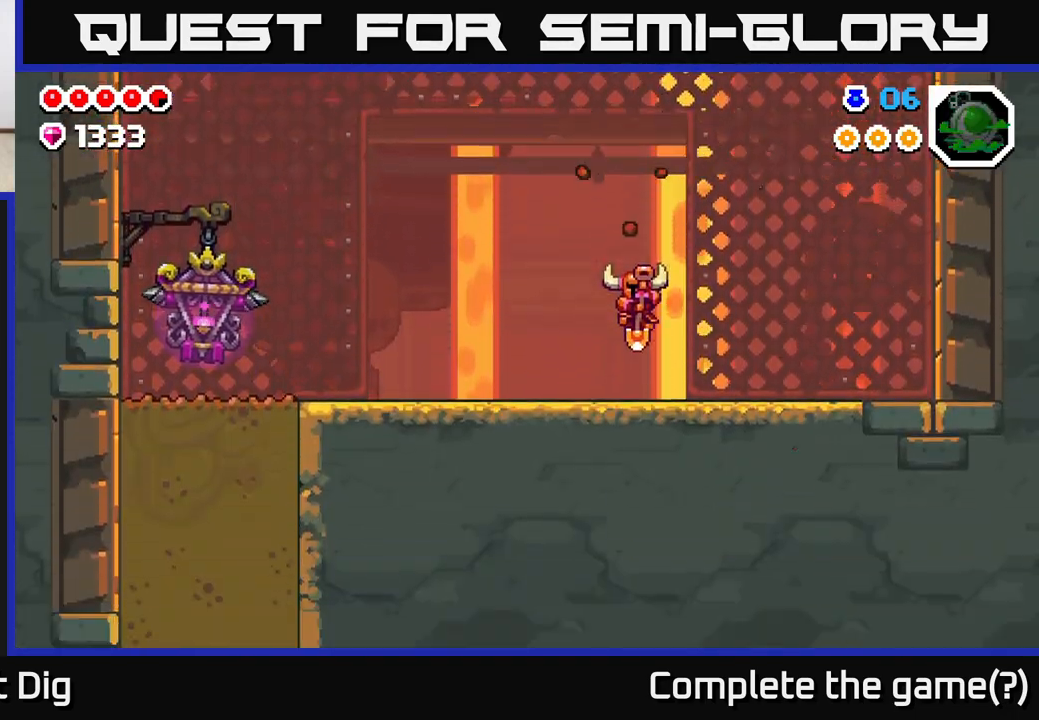
{"buttons": [], "left_stick": "center", "right_stick": "center", "events": [[183, "DPAD_LEFT", "down"], [483, "DPAD_LEFT", "up"]]}
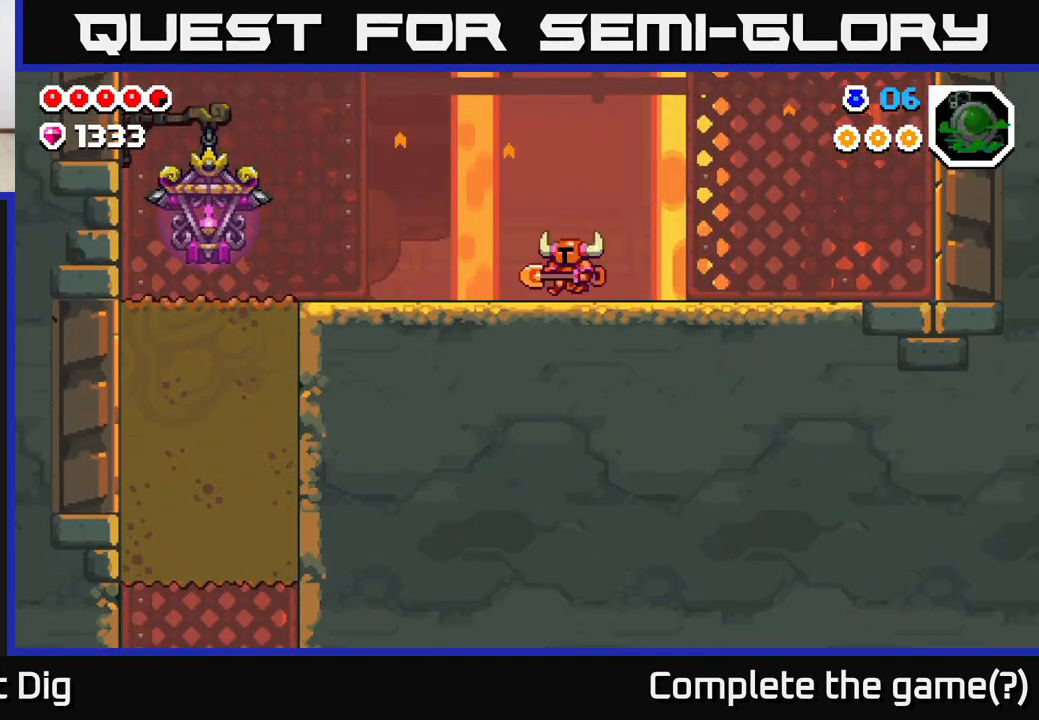
{"buttons": ["DPAD_LEFT"], "left_stick": "center", "right_stick": "center", "events": [[50, "DPAD_RIGHT", "down"], [383, "DPAD_RIGHT", "up"], [450, "DPAD_LEFT", "down"]]}
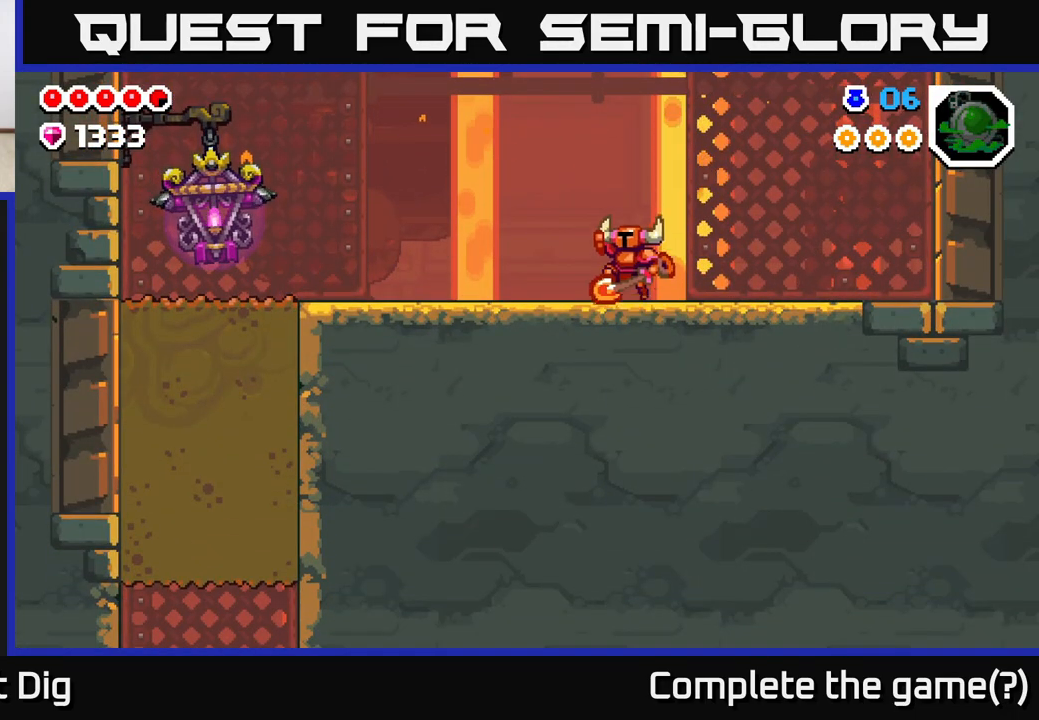
{"buttons": ["DPAD_RIGHT"], "left_stick": "center", "right_stick": "center", "events": [[17, "A", "down"], [400, "DPAD_LEFT", "up"], [433, "A", "up"], [483, "DPAD_RIGHT", "down"]]}
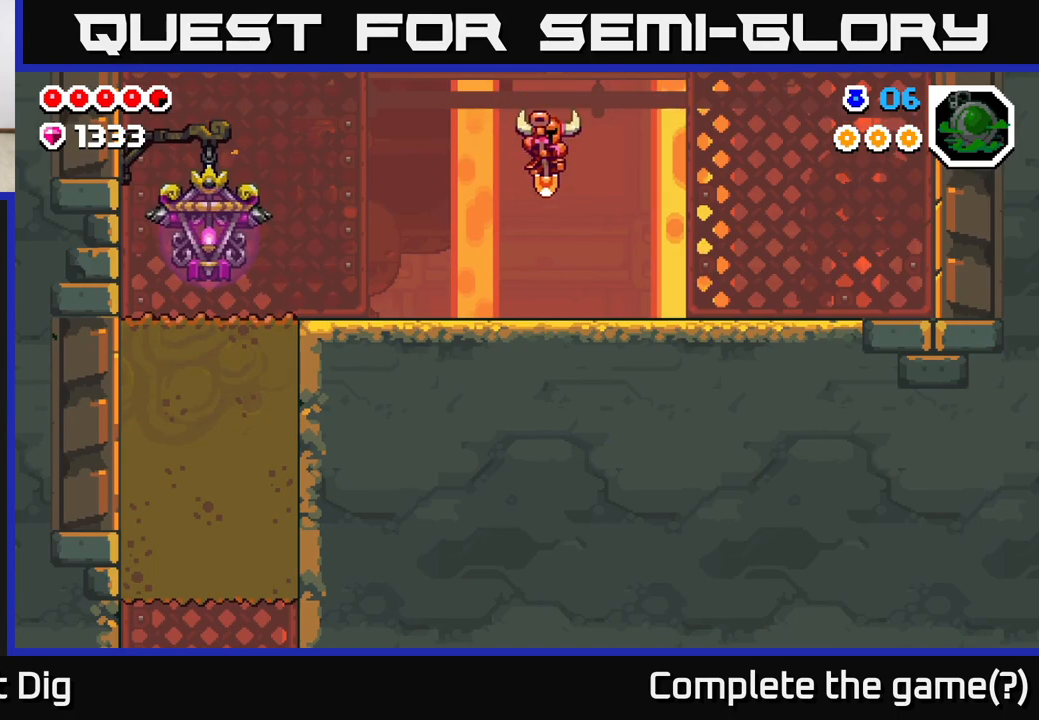
{"buttons": ["A", "DPAD_RIGHT"], "left_stick": "center", "right_stick": "center", "events": [[283, "A", "down"]]}
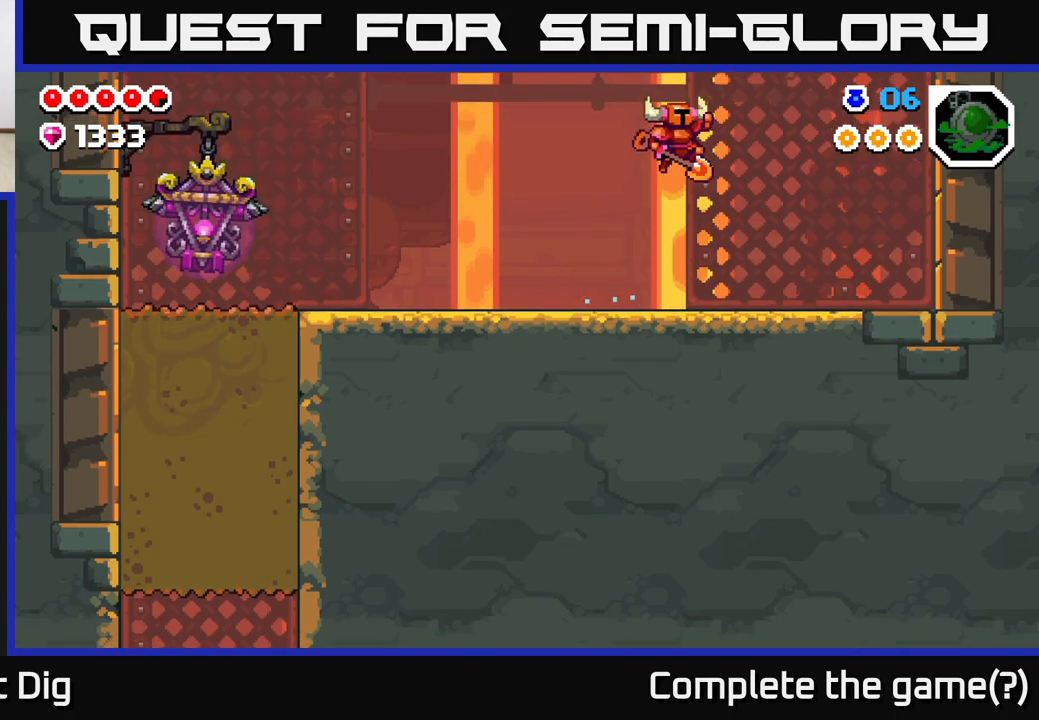
{"buttons": ["DPAD_LEFT"], "left_stick": "center", "right_stick": "center", "events": [[333, "DPAD_RIGHT", "up"], [367, "DPAD_LEFT", "down"], [450, "A", "up"]]}
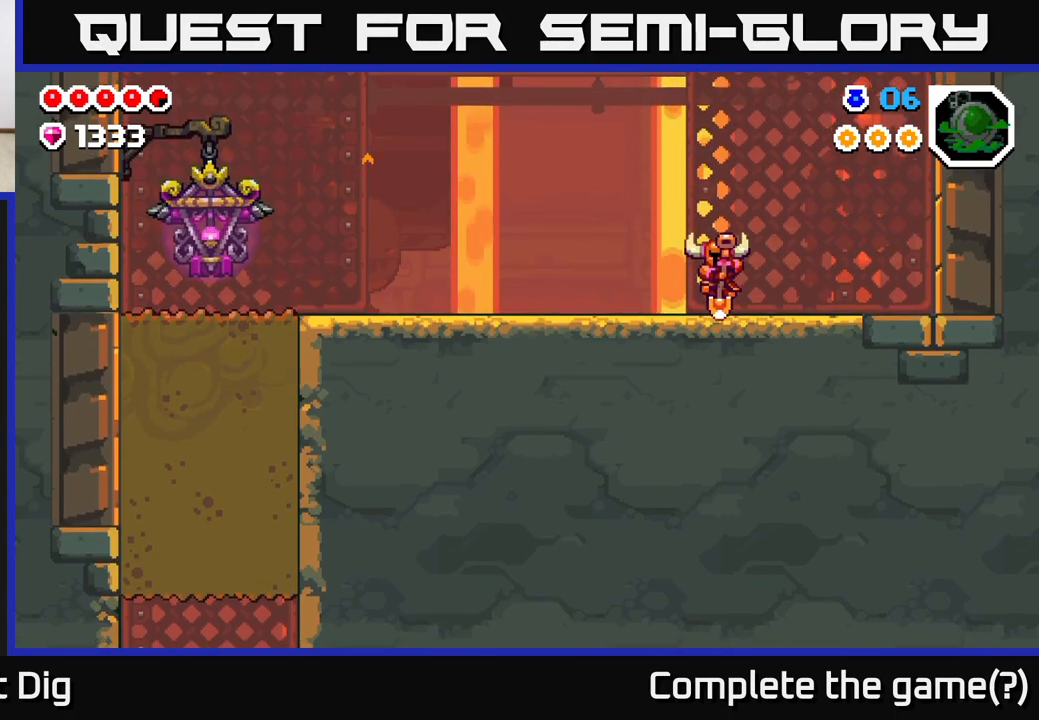
{"buttons": ["A", "DPAD_LEFT"], "left_stick": "center", "right_stick": "center", "events": [[83, "A", "down"]]}
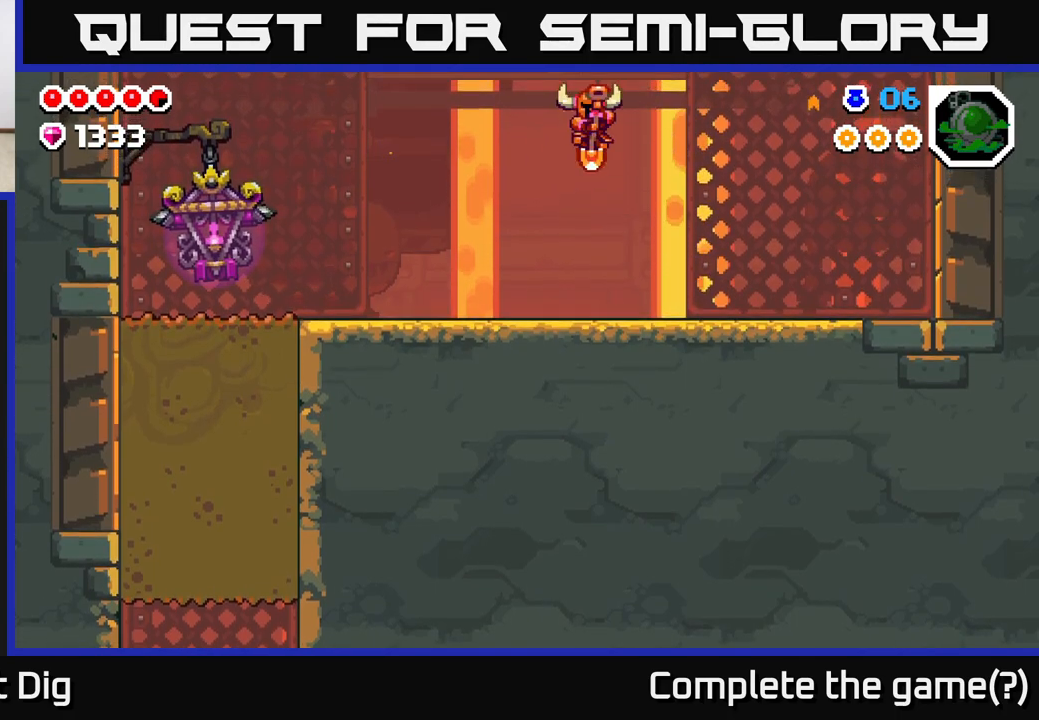
{"buttons": ["DPAD_LEFT"], "left_stick": "center", "right_stick": "center", "events": [[217, "A", "up"], [383, "A", "down"], [433, "A", "up"]]}
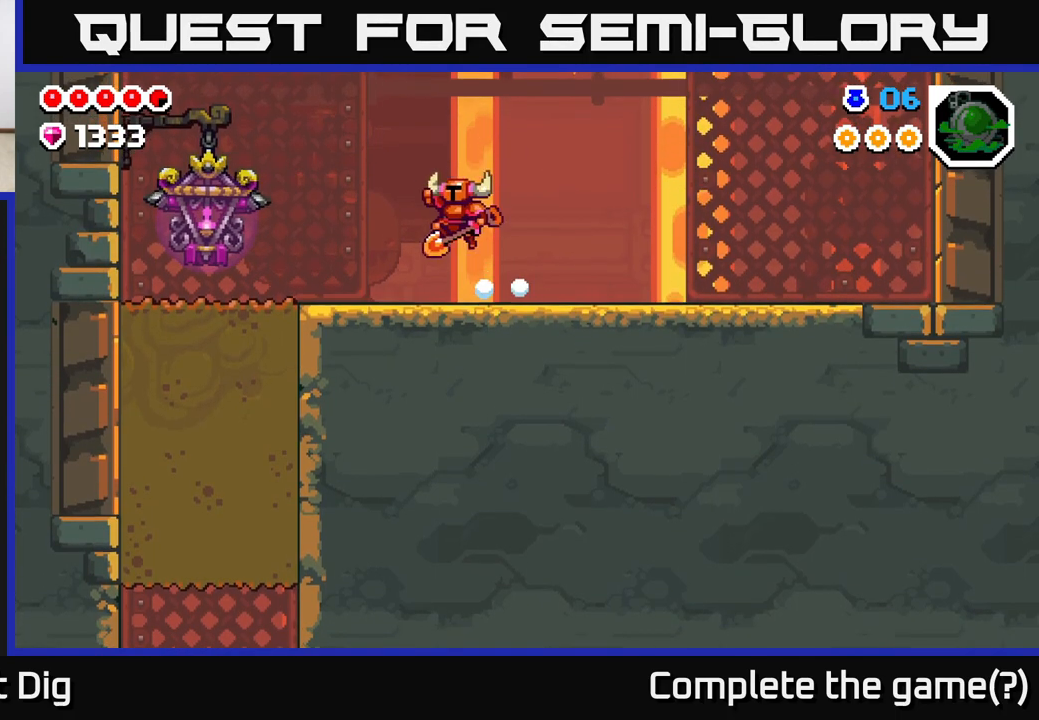
{"buttons": ["DPAD_LEFT"], "left_stick": "center", "right_stick": "center", "events": []}
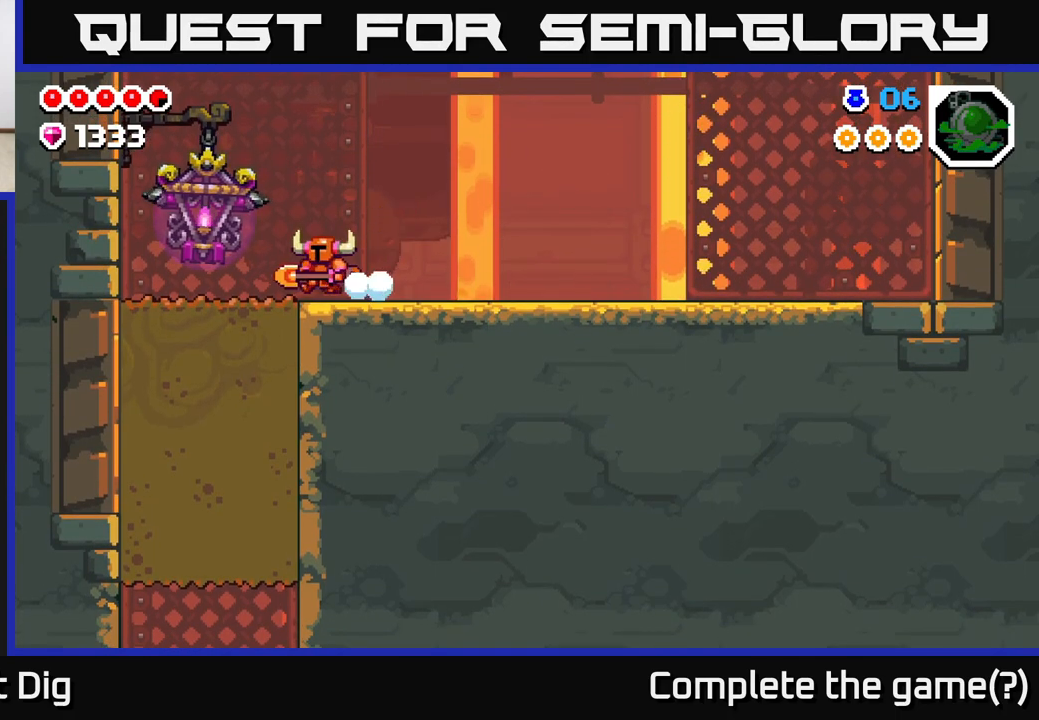
{"buttons": ["DPAD_DOWN"], "left_stick": "center", "right_stick": "center", "events": [[317, "DPAD_DOWN", "down"], [350, "DPAD_LEFT", "up"], [400, "X", "down"], [500, "X", "up"]]}
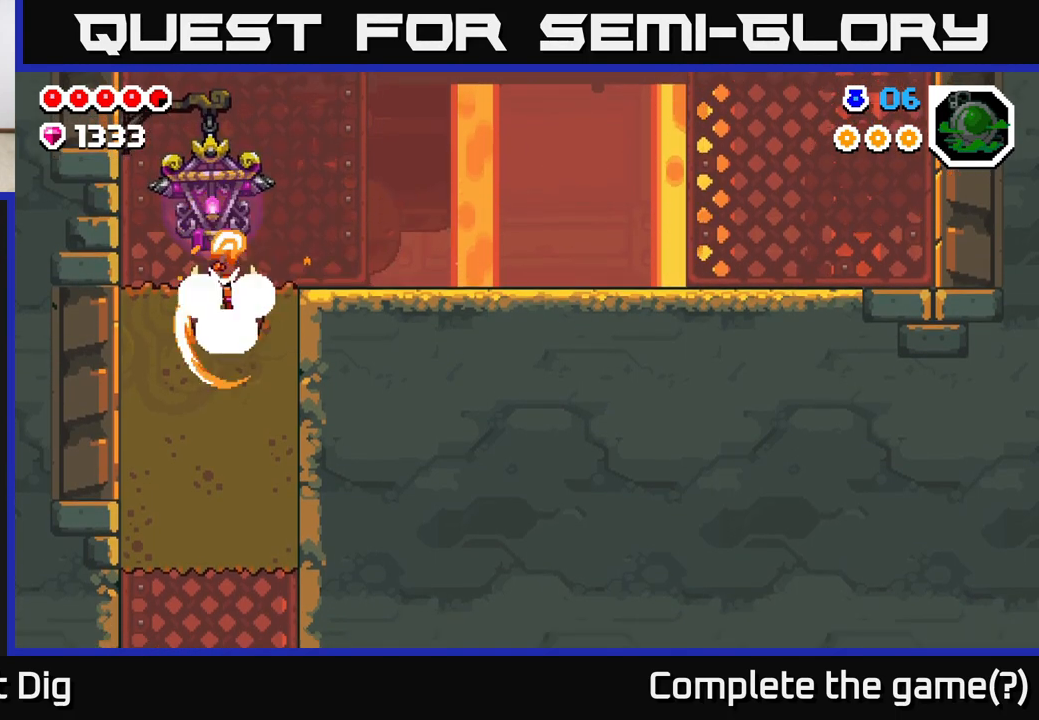
{"buttons": ["X", "DPAD_DOWN"], "left_stick": "center", "right_stick": "center", "events": [[100, "X", "down"], [200, "X", "up"], [283, "X", "down"], [400, "X", "up"], [483, "X", "down"]]}
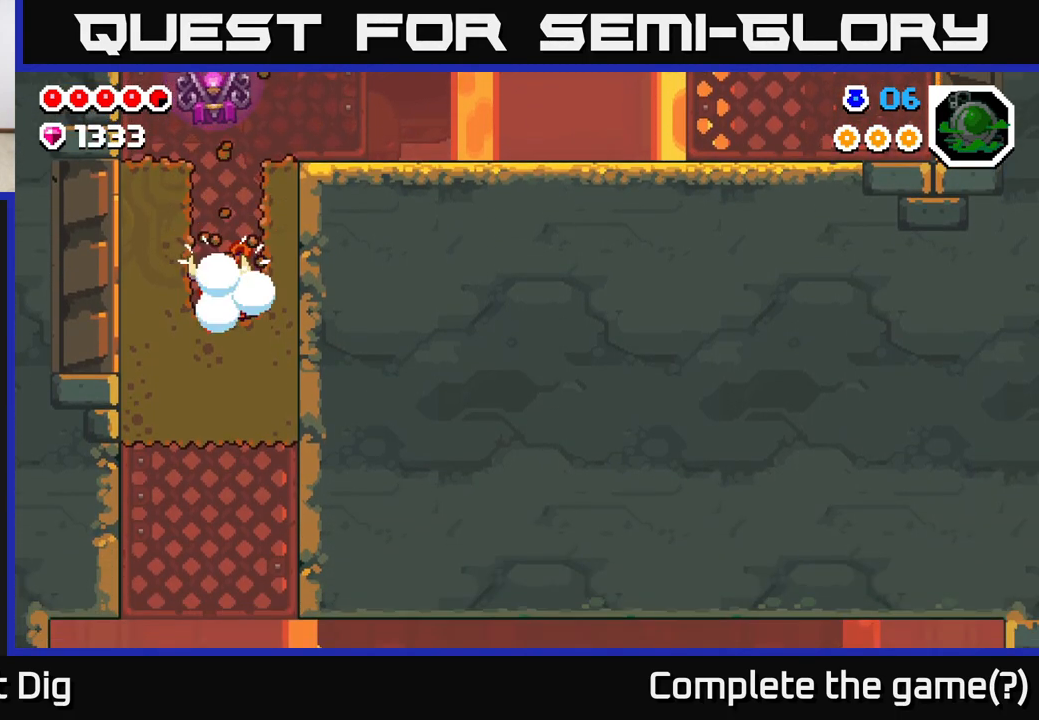
{"buttons": [], "left_stick": "center", "right_stick": "center", "events": [[67, "X", "up"], [150, "X", "down"], [250, "X", "up"], [450, "DPAD_DOWN", "up"]]}